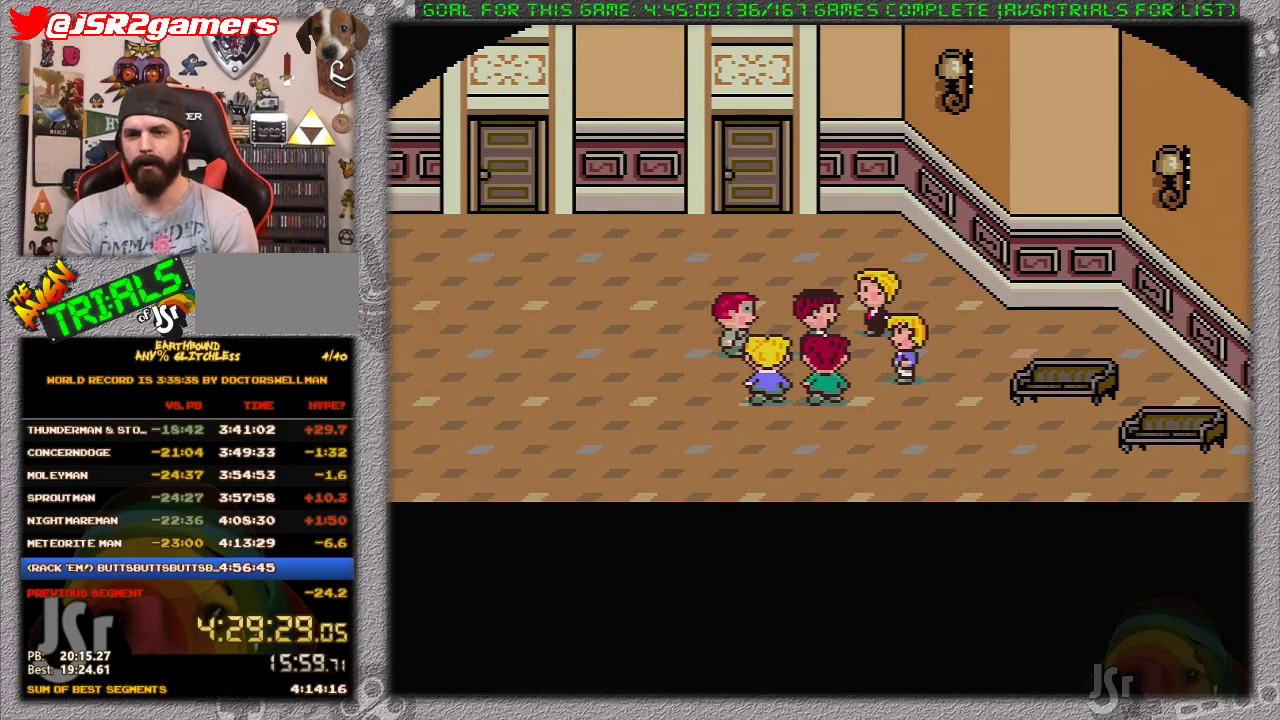
Gameplay with a controller (Nintendo layout); each line is a JSON object with the inputs held at the frame after it. "events" lists button and stick changes between this image and that frame as [ms after this image, input, new state], when the widget could be followed in between. Not read: L3 R3.
{"buttons": ["A", "L1"], "events": [[17, "A", "down"], [83, "L1", "down"], [150, "A", "up"], [150, "L1", "up"], [283, "A", "down"], [350, "A", "up"], [467, "A", "down"], [500, "L1", "down"]]}
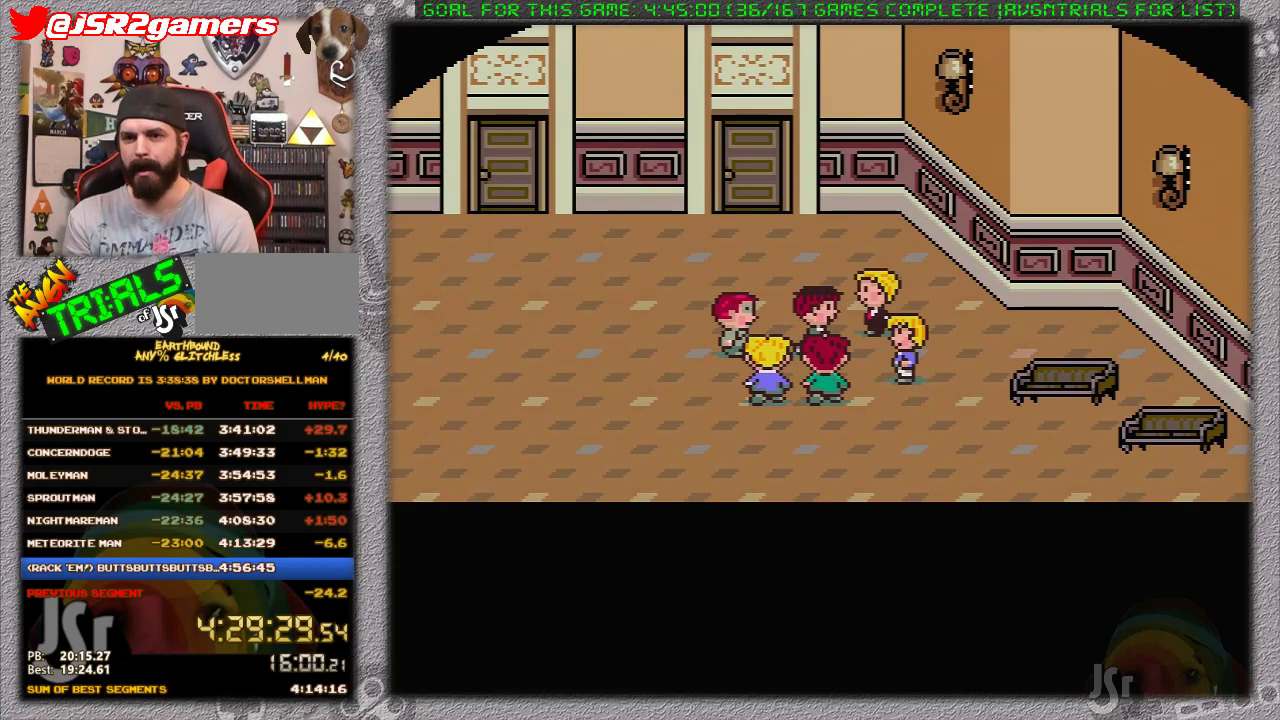
{"buttons": ["A"], "events": [[67, "A", "up"], [117, "L1", "up"], [133, "A", "down"], [217, "L1", "down"], [250, "A", "up"], [317, "A", "down"], [317, "L1", "up"], [417, "A", "up"], [500, "A", "down"]]}
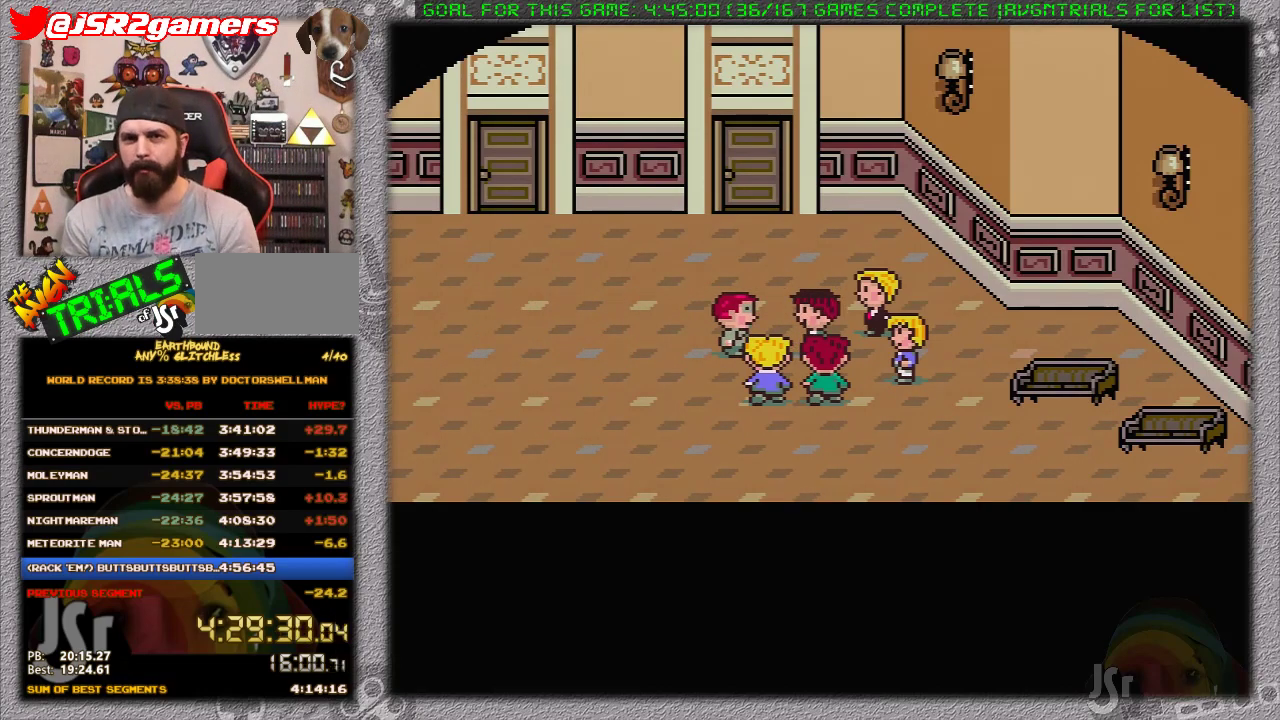
{"buttons": [], "events": [[100, "A", "up"], [200, "A", "down"], [200, "L1", "down"], [250, "L1", "up"], [317, "A", "up"], [383, "L1", "down"], [417, "A", "down"], [467, "A", "up"], [467, "L1", "up"]]}
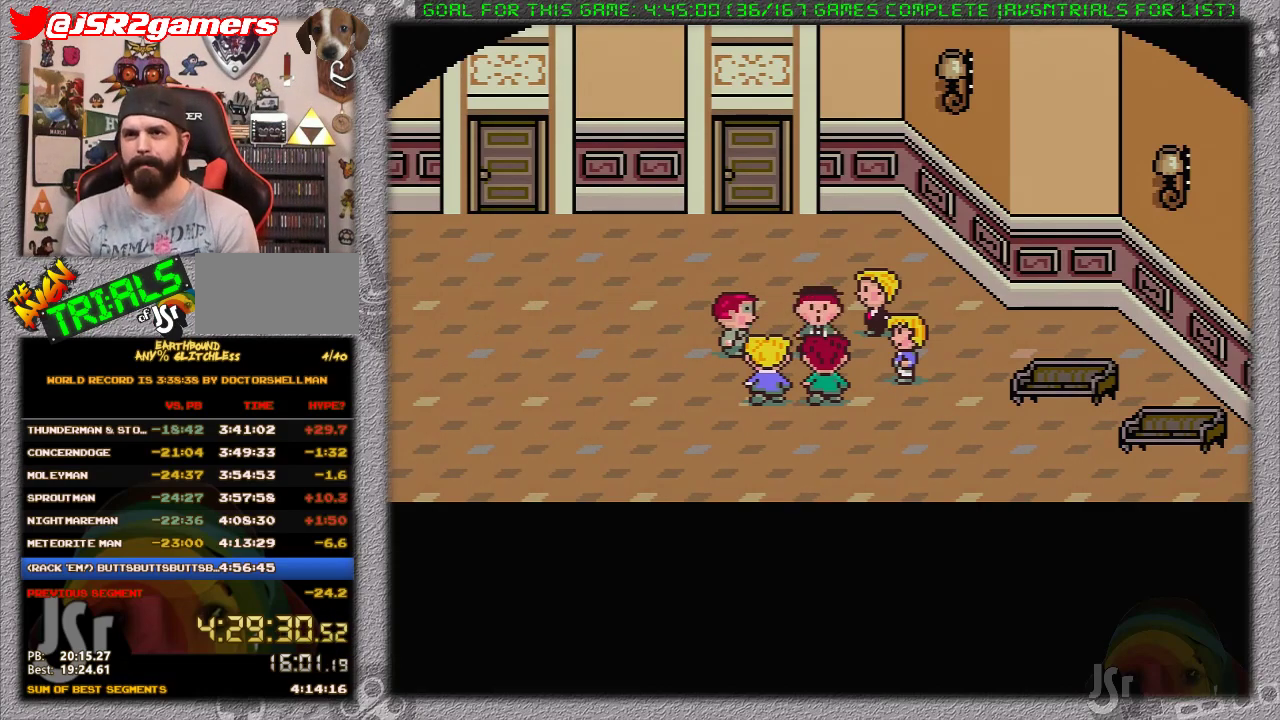
{"buttons": ["A", "L1"], "events": [[67, "L1", "down"], [133, "A", "down"], [167, "L1", "up"], [217, "A", "up"], [283, "L1", "down"], [333, "A", "down"], [333, "L1", "up"], [400, "A", "up"], [467, "A", "down"], [467, "L1", "down"]]}
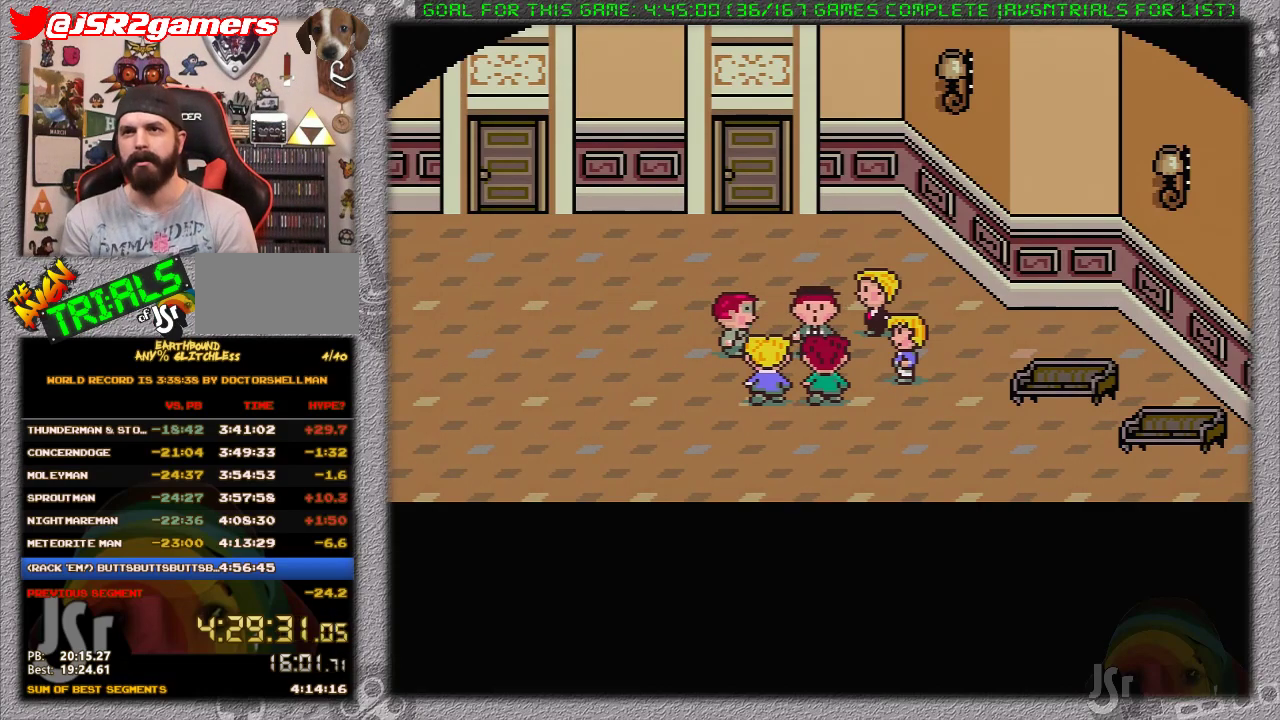
{"buttons": ["A", "L1"], "events": [[33, "L1", "up"], [67, "A", "up"], [133, "A", "down"], [133, "L1", "down"], [200, "L1", "up"], [250, "A", "up"], [283, "L1", "down"], [317, "A", "down"], [383, "A", "up"], [383, "L1", "up"], [500, "A", "down"], [500, "L1", "down"]]}
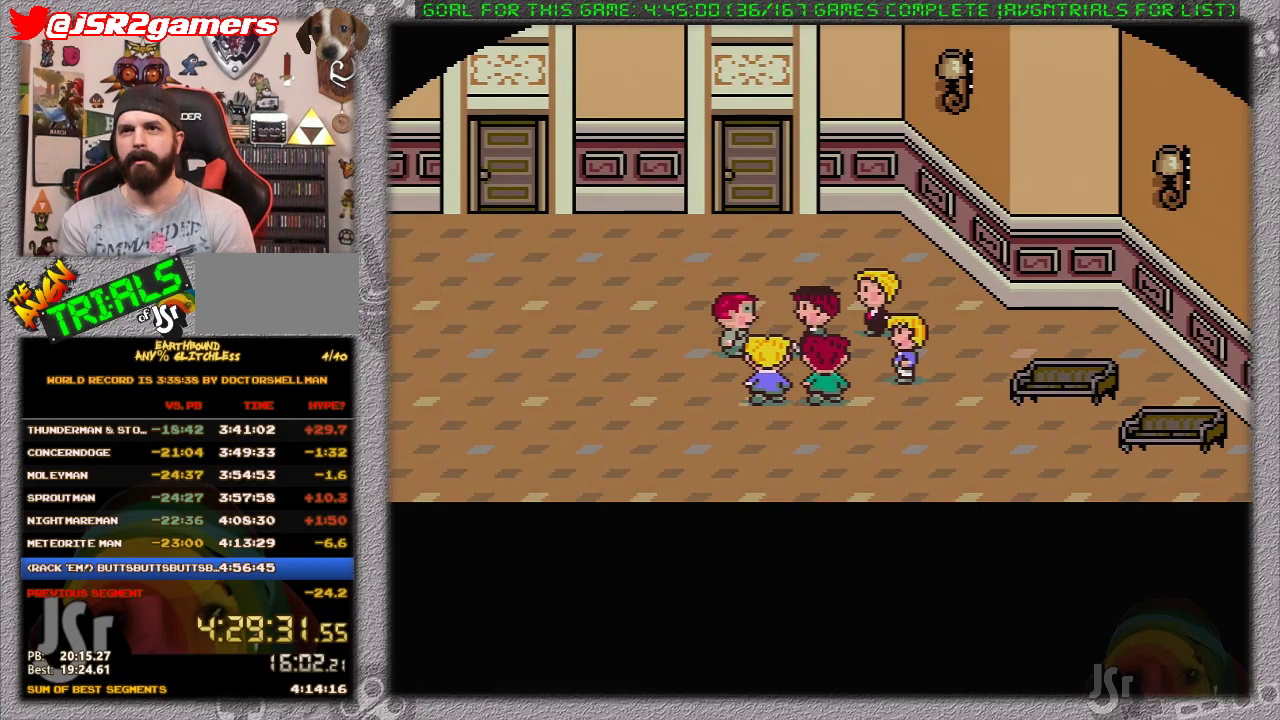
{"buttons": ["A", "L1"], "events": [[33, "A", "up"], [67, "L1", "up"], [133, "A", "down"], [150, "L1", "down"], [217, "A", "up"], [250, "A", "down"], [250, "L1", "up"], [350, "A", "up"], [350, "L1", "down"], [417, "L1", "up"], [450, "A", "down"], [500, "L1", "down"]]}
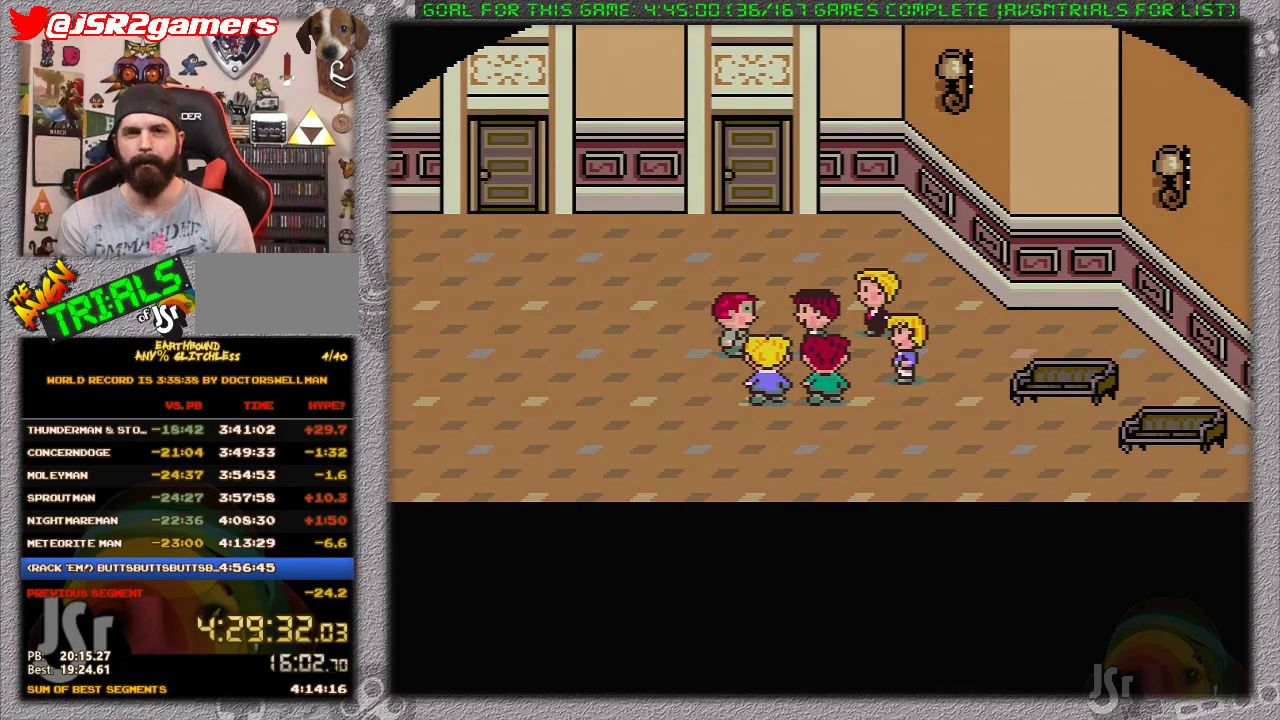
{"buttons": ["A"], "events": [[33, "A", "up"], [100, "A", "down"], [100, "L1", "up"], [200, "A", "up"], [200, "L1", "down"], [283, "A", "down"], [283, "L1", "up"], [367, "A", "up"], [383, "L1", "down"], [433, "A", "down"], [433, "L1", "up"]]}
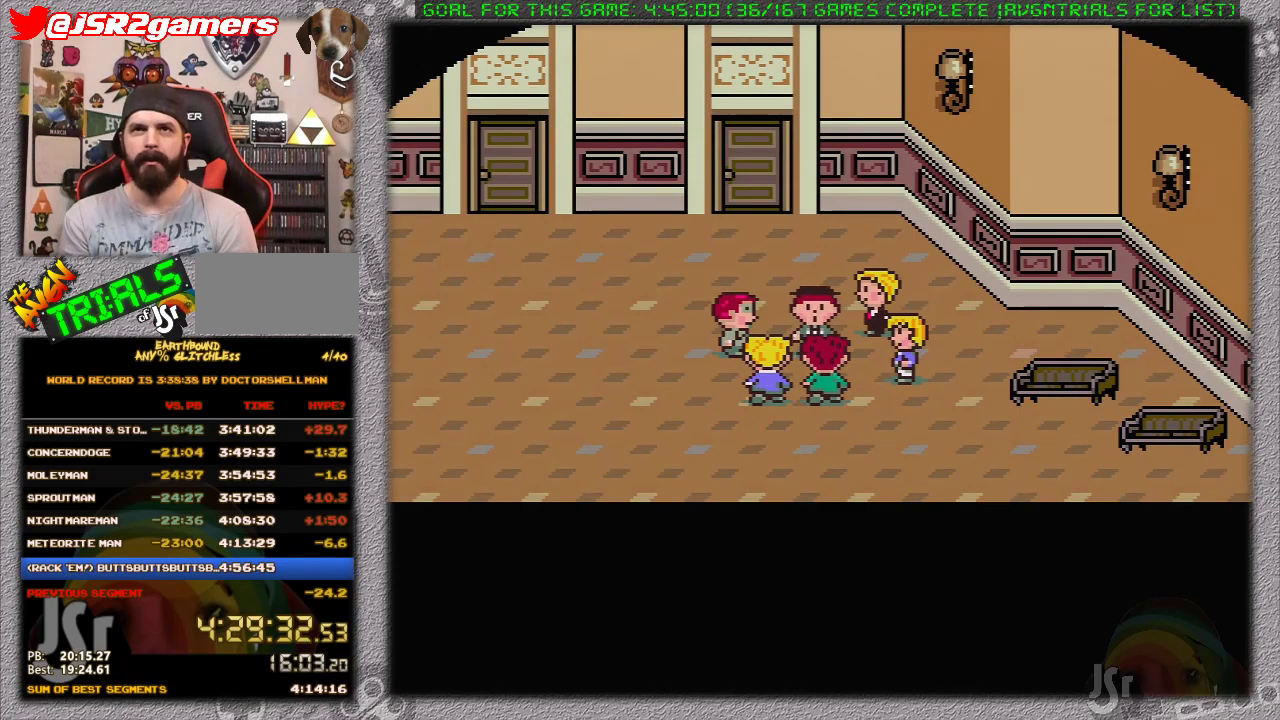
{"buttons": ["A"], "events": [[33, "A", "up"], [67, "L1", "down"], [133, "A", "down"], [133, "L1", "up"], [233, "A", "up"], [233, "L1", "down"], [283, "A", "down"], [317, "L1", "up"], [417, "A", "up"], [417, "L1", "down"], [467, "A", "down"], [467, "L1", "up"]]}
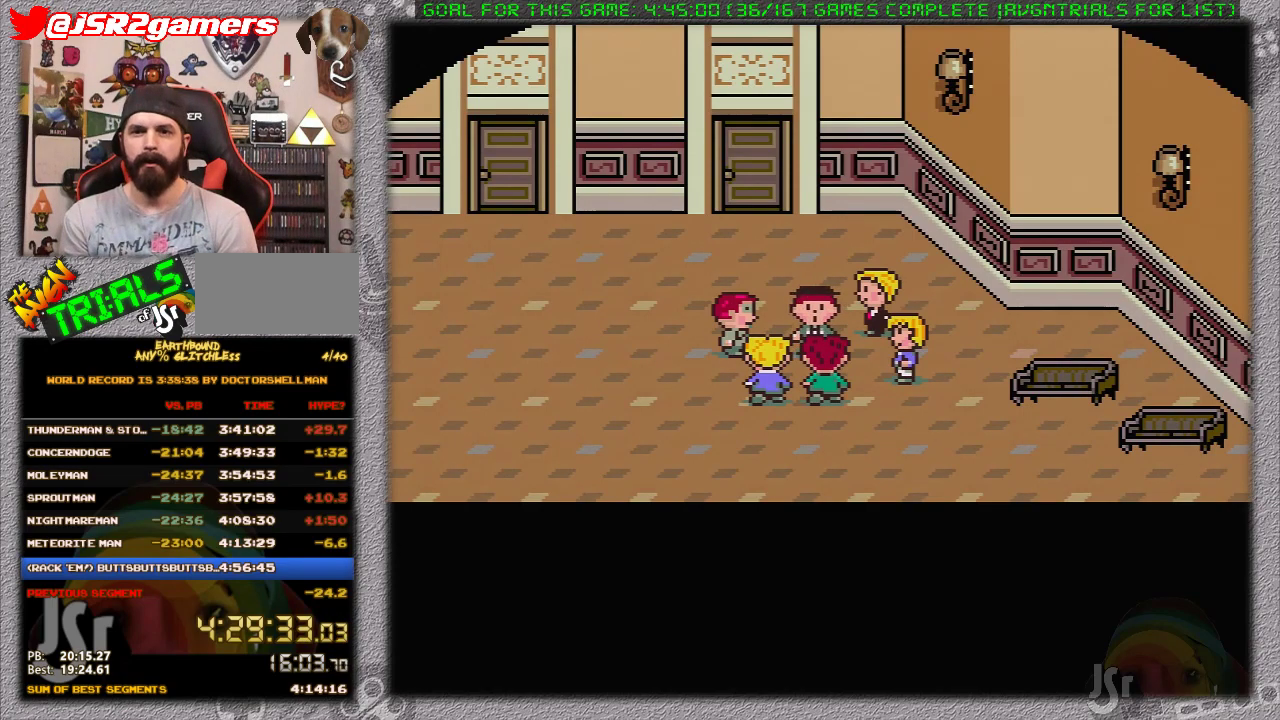
{"buttons": ["A"], "events": [[67, "A", "up"], [100, "L1", "down"], [133, "A", "down"], [167, "L1", "up"], [183, "A", "up"], [250, "L1", "down"], [283, "A", "down"], [350, "L1", "up"], [383, "A", "up"], [433, "A", "down"], [433, "L1", "down"], [500, "L1", "up"]]}
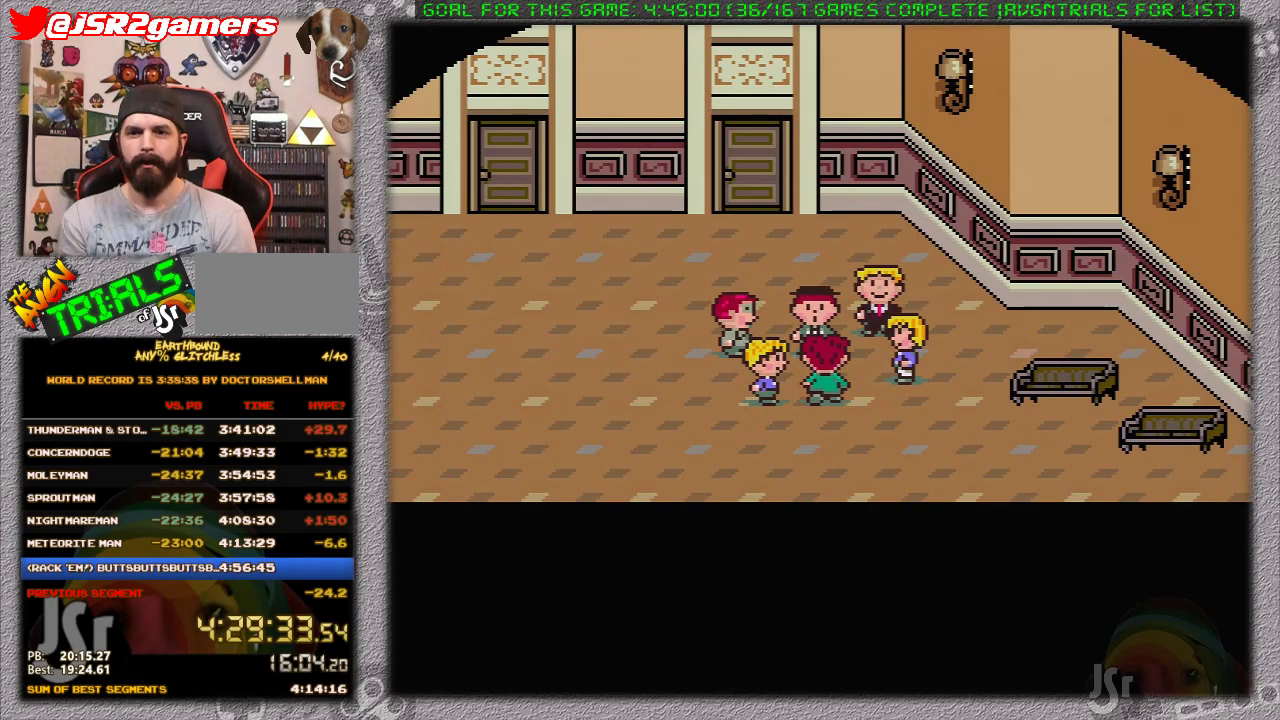
{"buttons": ["A", "L1"], "events": [[67, "A", "up"], [100, "L1", "down"], [133, "A", "down"], [183, "L1", "up"], [217, "A", "up"], [283, "A", "down"], [283, "L1", "down"], [383, "A", "up"], [383, "L1", "up"], [433, "A", "down"], [433, "L1", "down"]]}
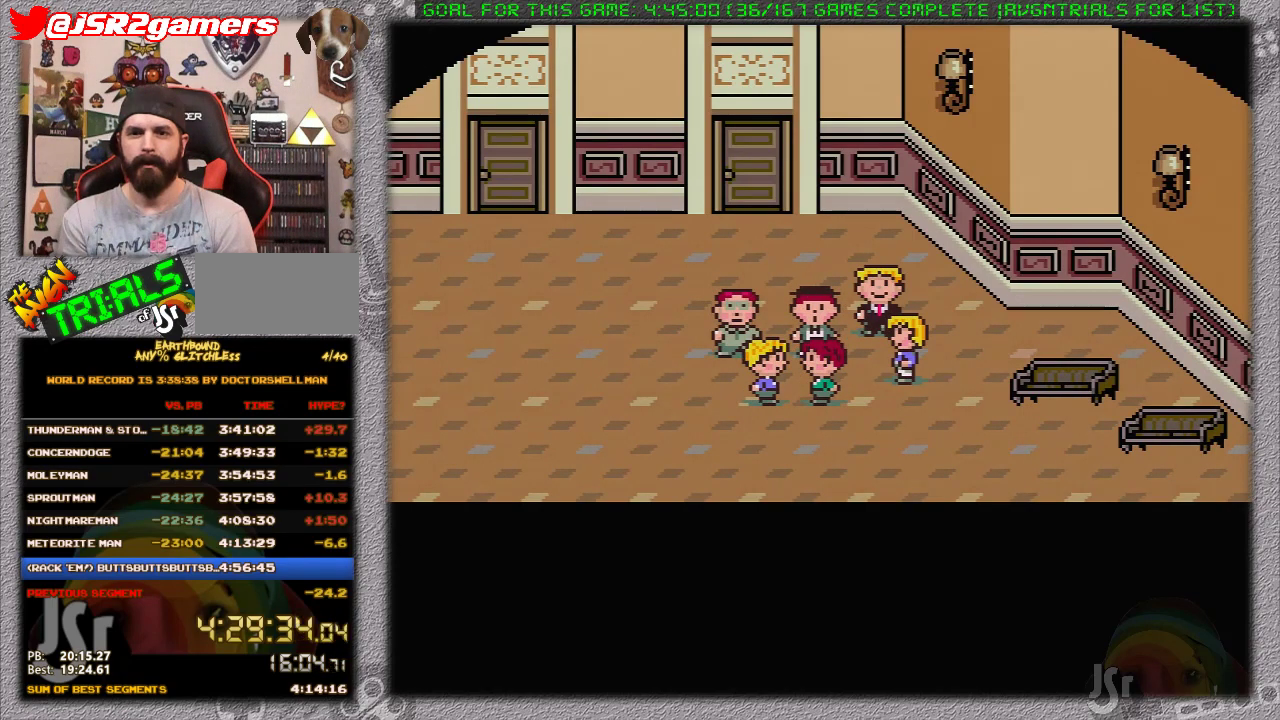
{"buttons": ["A", "L1"], "events": [[33, "A", "up"], [33, "L1", "up"], [117, "A", "down"], [117, "L1", "down"], [200, "A", "up"], [200, "L1", "up"], [250, "A", "down"], [283, "L1", "down"], [367, "A", "up"], [433, "A", "down"]]}
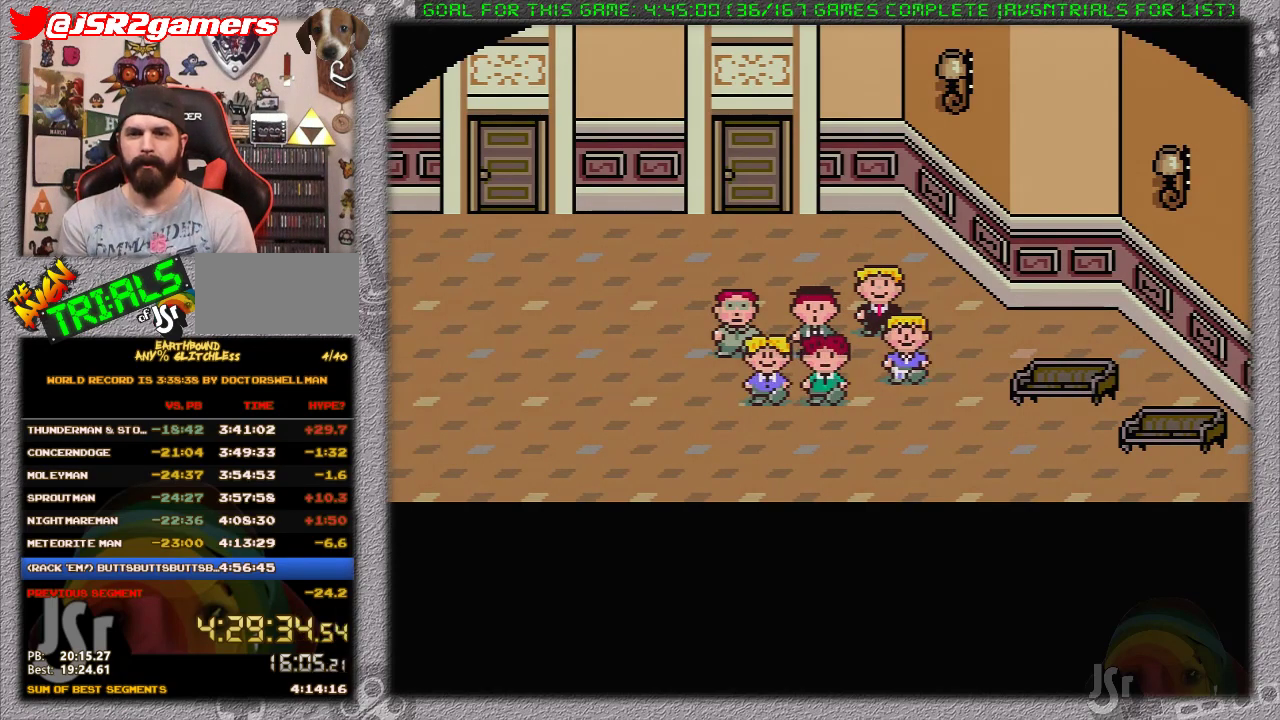
{"buttons": ["A", "L1"], "events": [[33, "A", "up"], [67, "L1", "up"], [100, "A", "down"], [133, "L1", "down"], [183, "A", "up"], [217, "L1", "up"], [317, "A", "down"], [317, "L1", "down"], [383, "A", "up"], [417, "L1", "up"], [450, "A", "down"], [467, "L1", "down"]]}
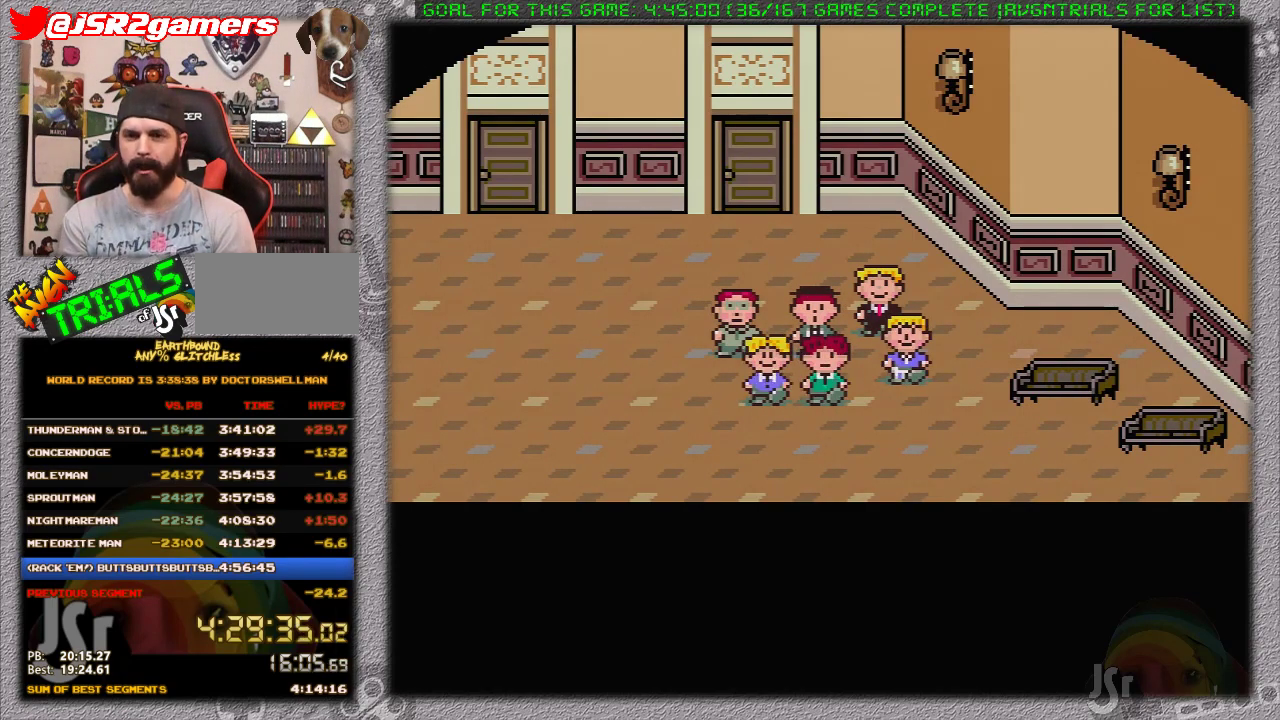
{"buttons": ["A", "L1"], "events": [[67, "A", "up"], [100, "L1", "up"], [133, "A", "down"], [167, "L1", "down"], [200, "A", "up"], [250, "A", "down"], [250, "L1", "up"], [350, "L1", "down"], [383, "A", "up"], [433, "A", "down"], [433, "L1", "up"], [500, "L1", "down"]]}
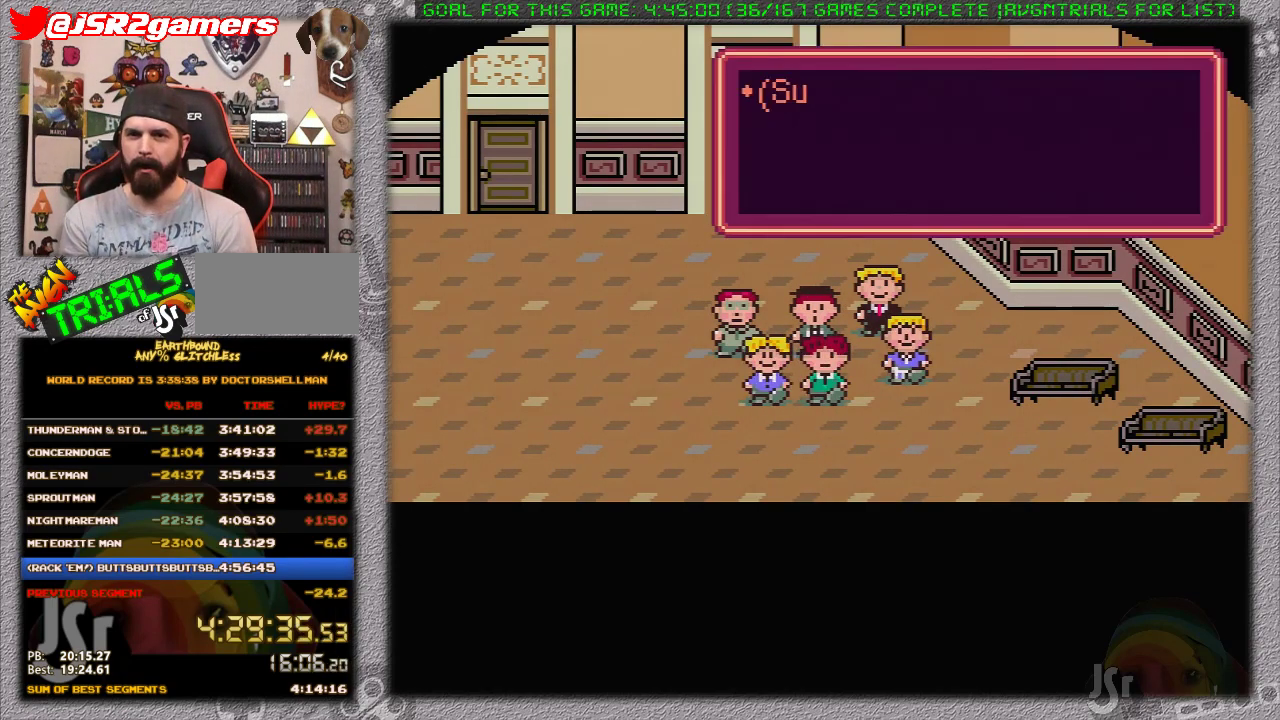
{"buttons": ["A", "L1"], "events": [[33, "A", "up"], [67, "L1", "up"], [133, "A", "down"], [233, "A", "up"], [283, "A", "down"], [317, "L1", "down"], [383, "A", "up"], [383, "L1", "up"], [433, "A", "down"], [433, "L1", "down"]]}
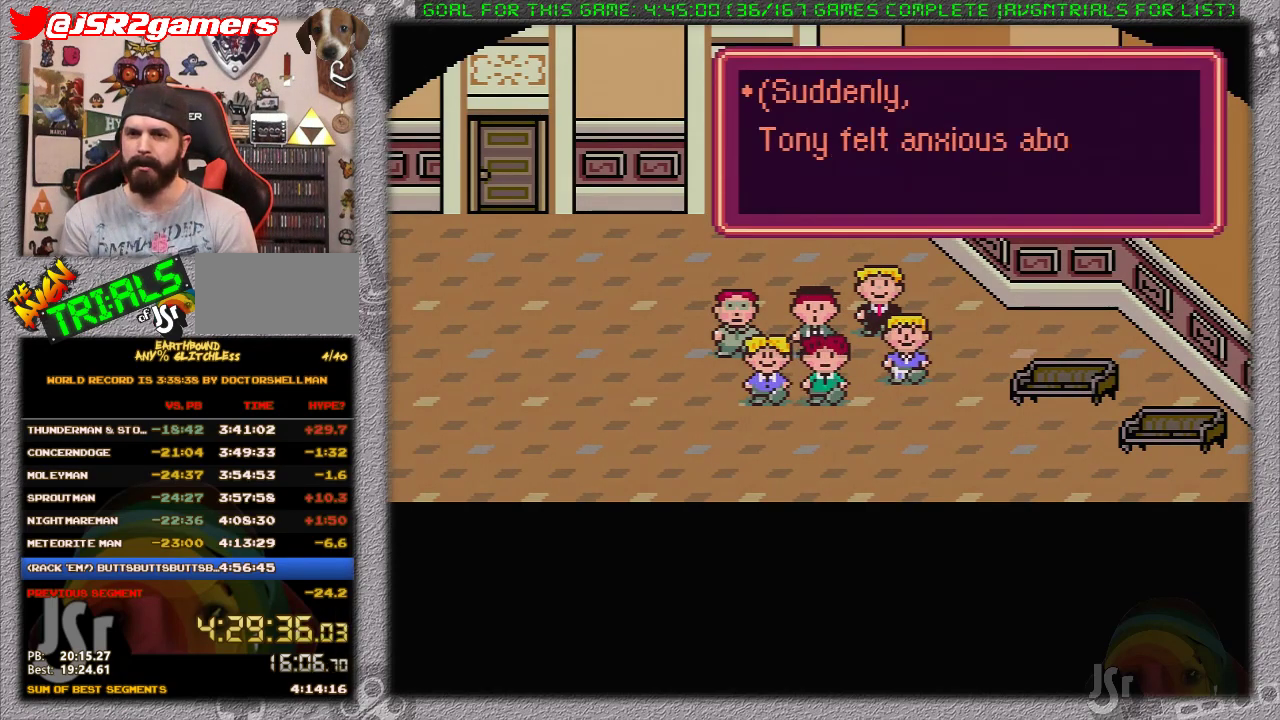
{"buttons": ["A", "L1"], "events": [[33, "A", "up"], [33, "L1", "up"], [133, "A", "down"], [133, "L1", "down"], [200, "L1", "up"], [217, "A", "up"], [283, "A", "down"], [317, "L1", "down"], [383, "A", "up"], [383, "L1", "up"], [450, "A", "down"], [467, "L1", "down"]]}
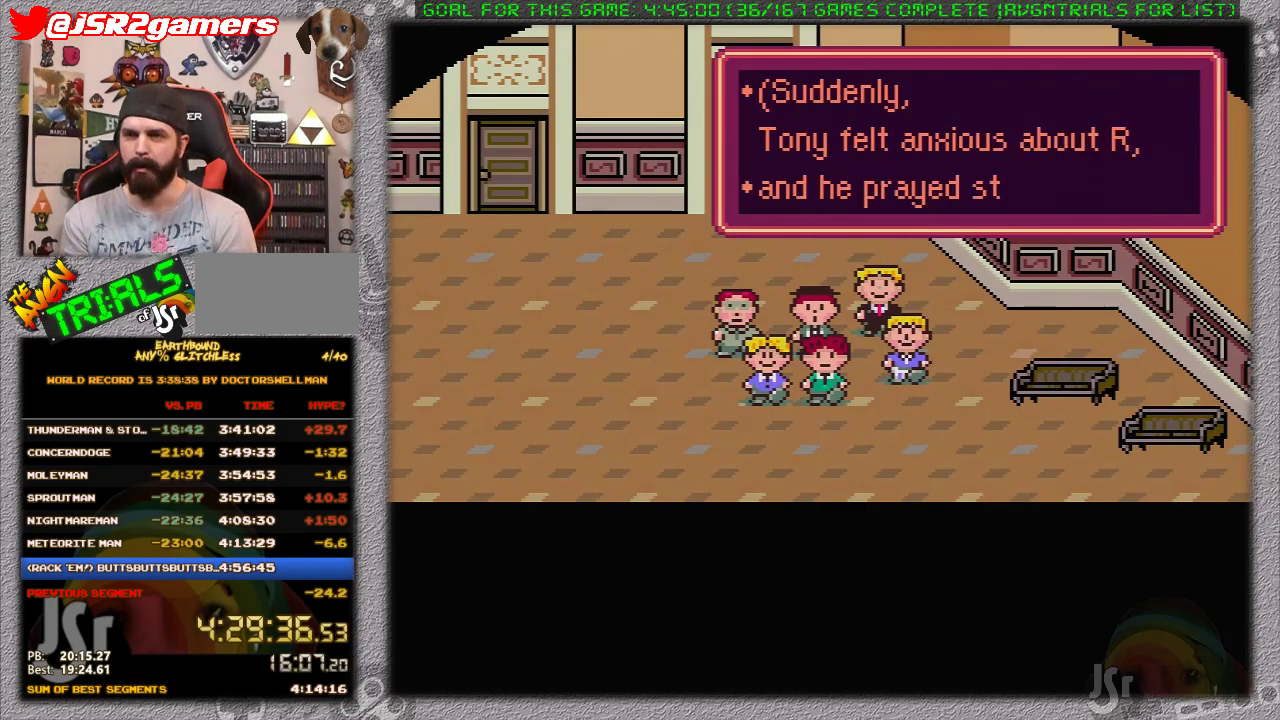
{"buttons": ["A", "L1"], "events": [[33, "A", "up"], [67, "L1", "up"], [133, "A", "down"], [167, "L1", "down"], [233, "A", "up"], [233, "L1", "up"], [317, "A", "down"], [317, "L1", "down"], [417, "A", "up"], [417, "L1", "up"], [483, "A", "down"], [483, "L1", "down"]]}
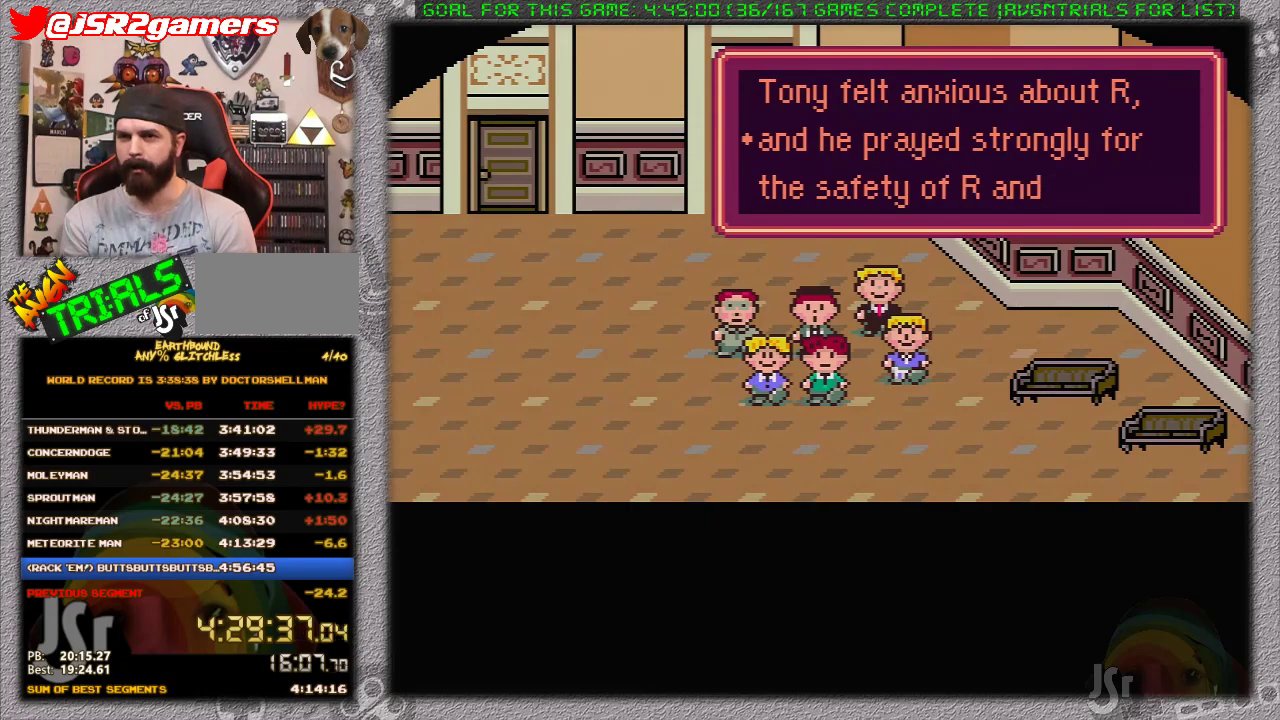
{"buttons": ["A", "L1"], "events": [[33, "L1", "up"], [67, "A", "up"], [133, "A", "down"], [167, "L1", "down"], [217, "A", "up"], [217, "L1", "up"], [283, "A", "down"], [317, "L1", "down"], [417, "A", "up"], [417, "L1", "up"], [483, "A", "down"], [483, "L1", "down"]]}
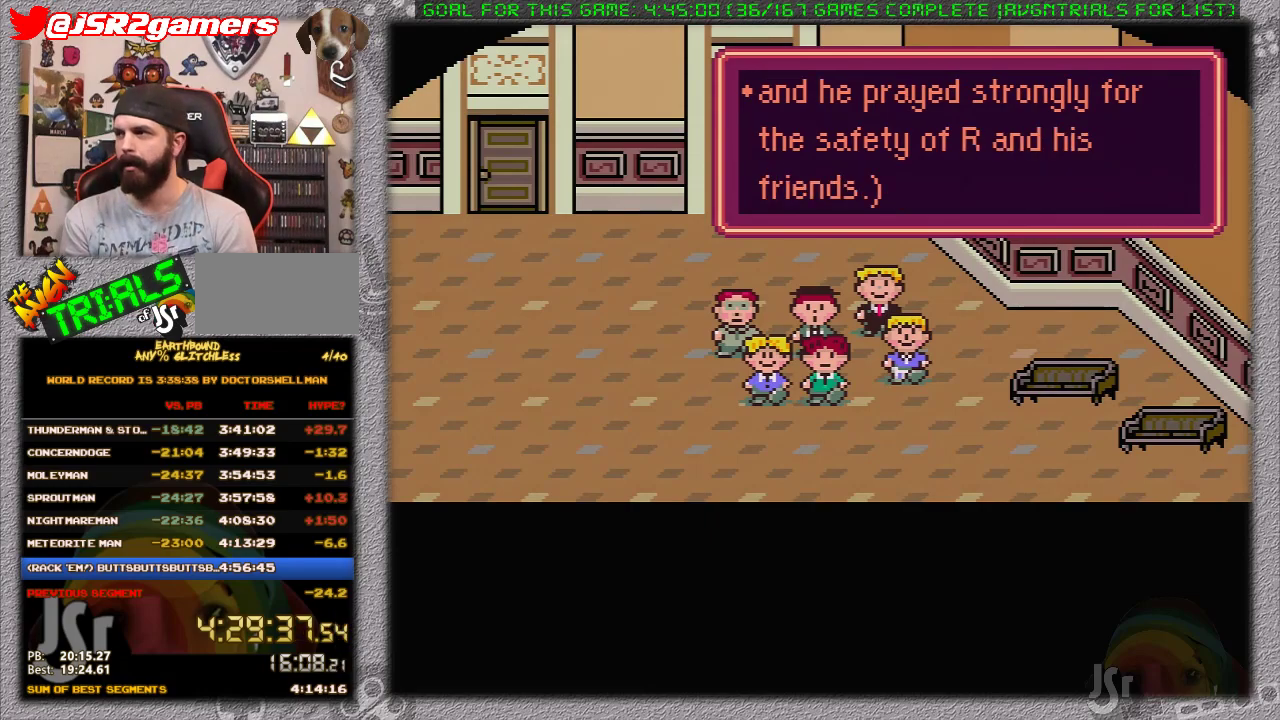
{"buttons": ["A"], "events": [[67, "A", "up"], [67, "L1", "up"], [167, "A", "down"], [167, "L1", "down"], [217, "A", "up"], [250, "L1", "up"], [317, "A", "down"], [383, "L1", "down"], [417, "A", "up"], [467, "L1", "up"], [500, "A", "down"]]}
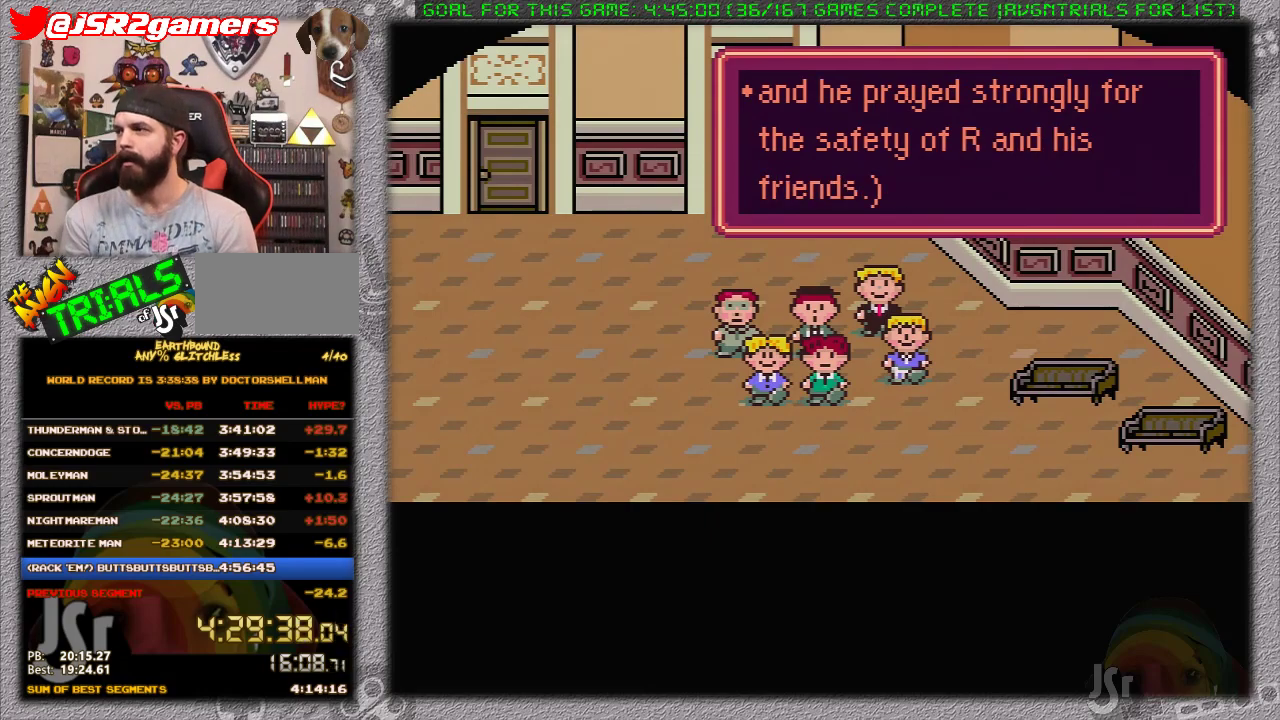
{"buttons": ["A", "L1"], "events": [[67, "A", "up"], [67, "L1", "down"], [117, "L1", "up"], [167, "A", "down"], [250, "A", "up"], [283, "L1", "down"], [317, "A", "down"], [417, "L1", "up"], [483, "L1", "down"]]}
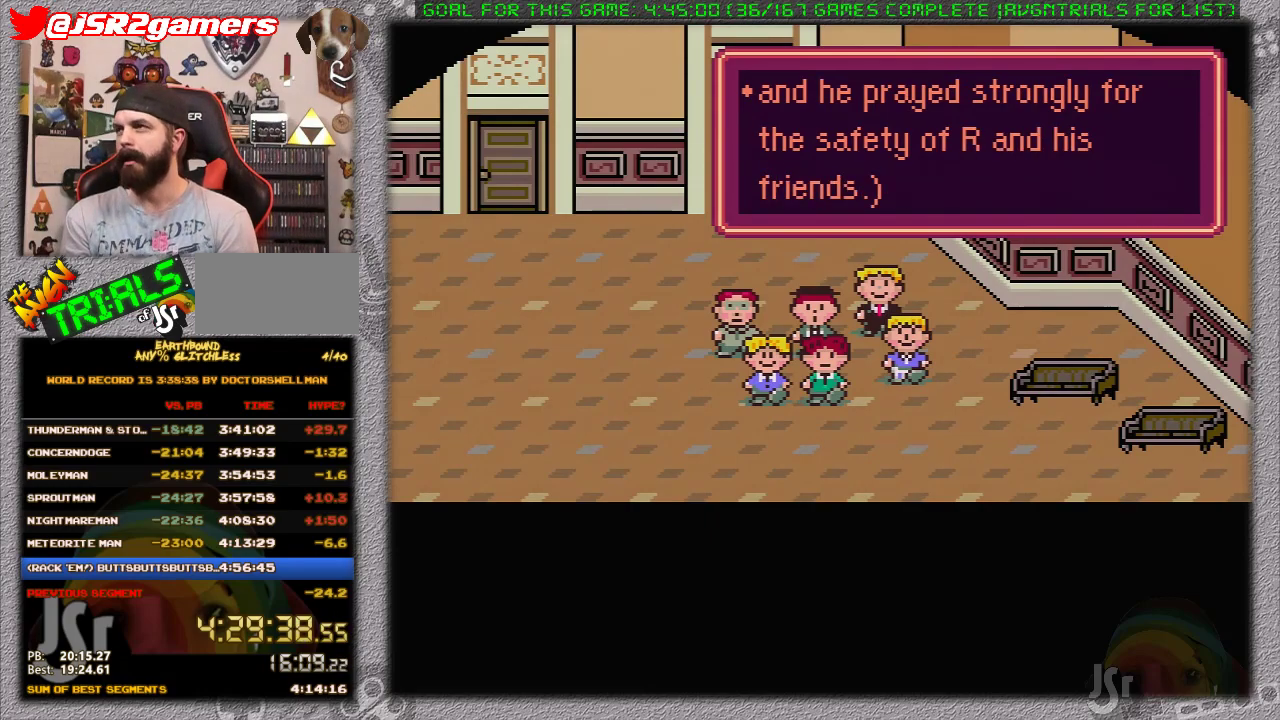
{"buttons": ["L1"], "events": [[100, "A", "up"], [100, "L1", "up"], [167, "A", "down"], [217, "L1", "down"], [283, "A", "up"], [317, "L1", "up"], [350, "A", "down"], [417, "L1", "down"], [433, "A", "up"]]}
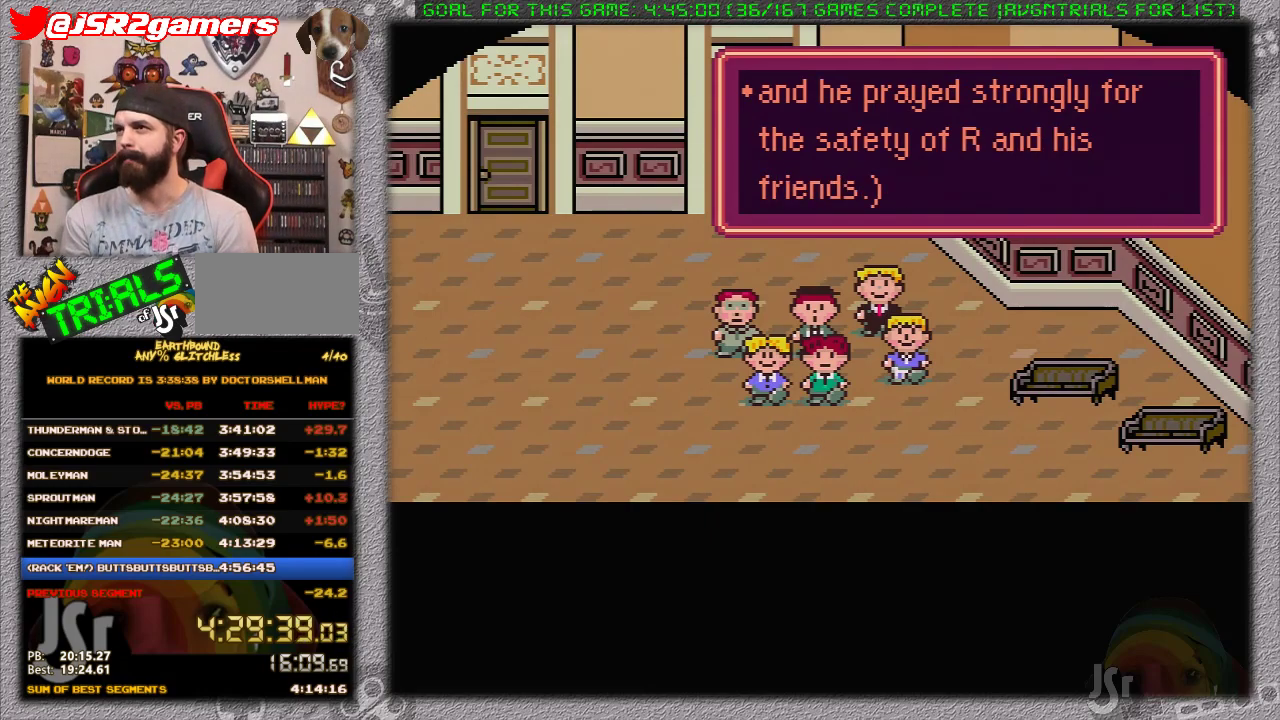
{"buttons": ["A", "L1"], "events": [[33, "A", "down"], [33, "L1", "up"], [100, "L1", "down"], [133, "A", "up"], [183, "A", "down"], [233, "L1", "up"], [283, "A", "up"], [283, "L1", "down"], [367, "A", "down"], [383, "L1", "up"], [450, "A", "up"], [467, "L1", "down"], [500, "A", "down"]]}
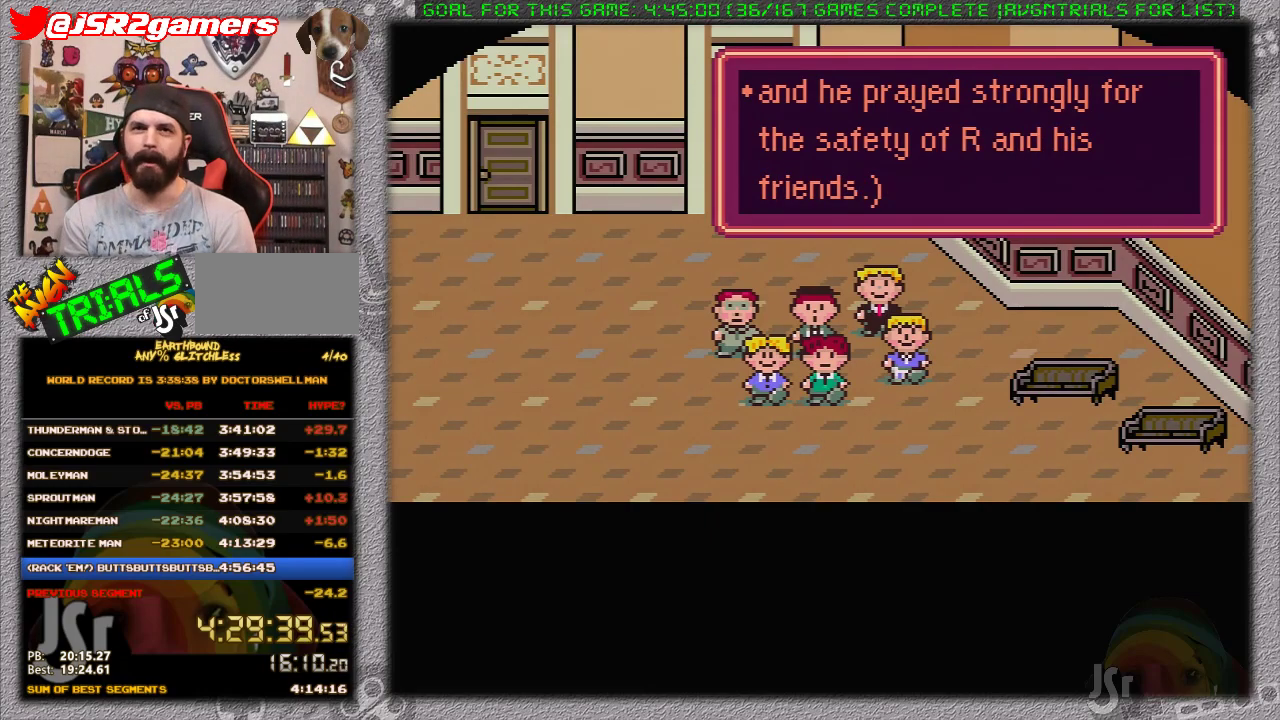
{"buttons": [], "events": [[117, "A", "up"], [117, "L1", "up"], [167, "L1", "down"], [183, "A", "down"], [250, "L1", "up"], [283, "A", "up"], [317, "L1", "down"], [350, "A", "down"], [450, "A", "up"], [450, "L1", "up"]]}
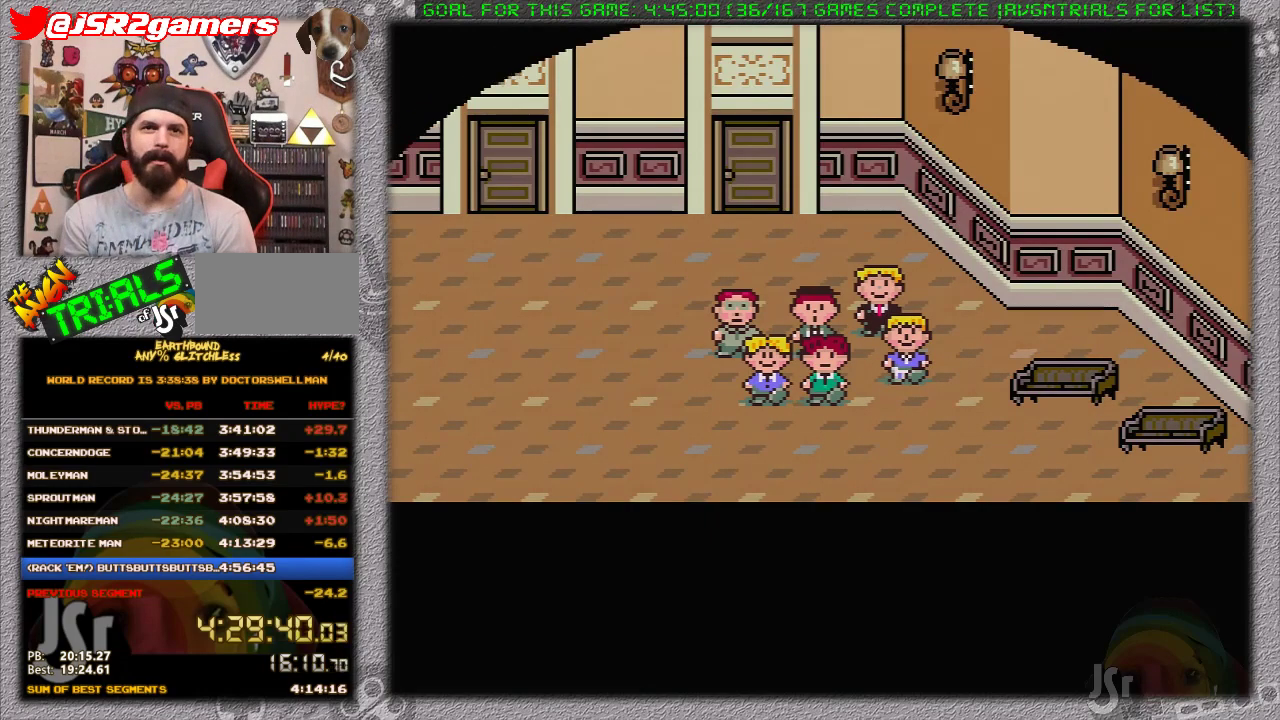
{"buttons": ["L1"], "events": [[17, "A", "down"], [17, "L1", "down"], [83, "A", "up"], [150, "L1", "up"], [183, "A", "down"], [200, "L1", "down"], [267, "A", "up"], [333, "A", "down"], [333, "L1", "up"], [400, "L1", "down"], [433, "A", "up"]]}
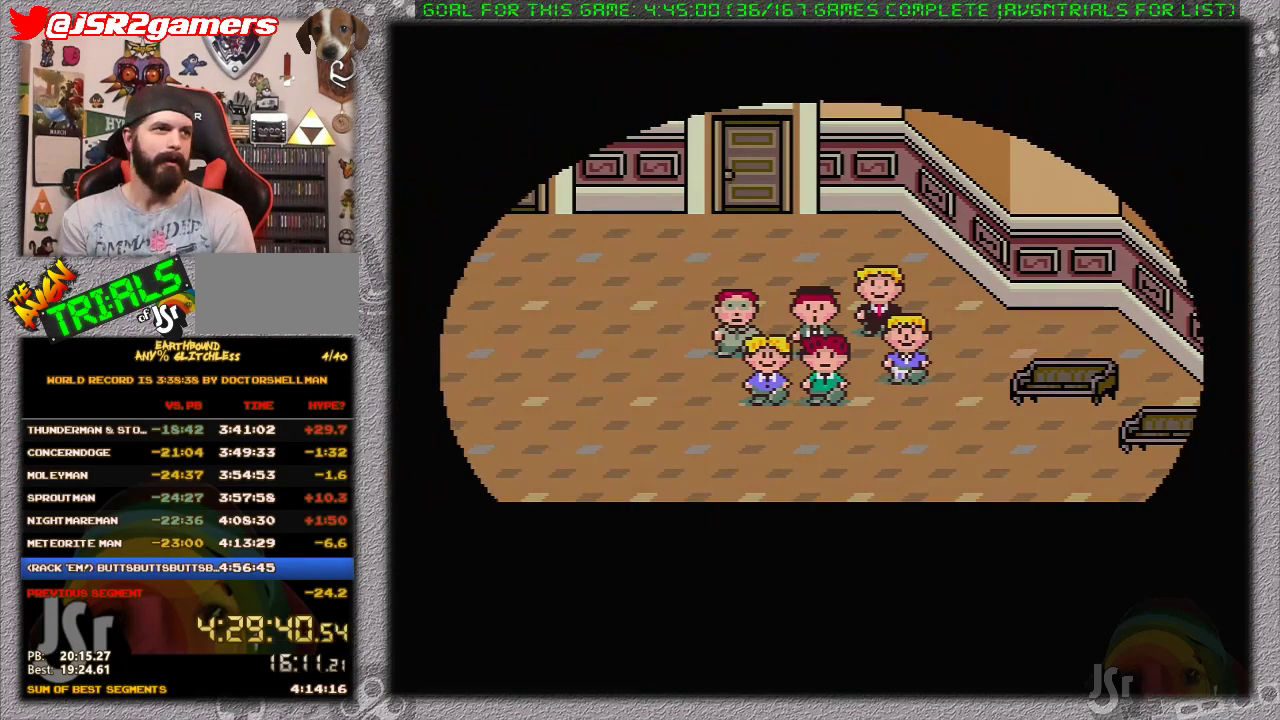
{"buttons": ["L1"], "events": [[17, "A", "down"], [17, "L1", "up"], [83, "L1", "down"], [117, "A", "up"], [183, "L1", "up"], [200, "A", "down"], [300, "A", "up"], [300, "L1", "down"], [367, "L1", "up"], [400, "A", "down"], [450, "L1", "down"], [483, "A", "up"]]}
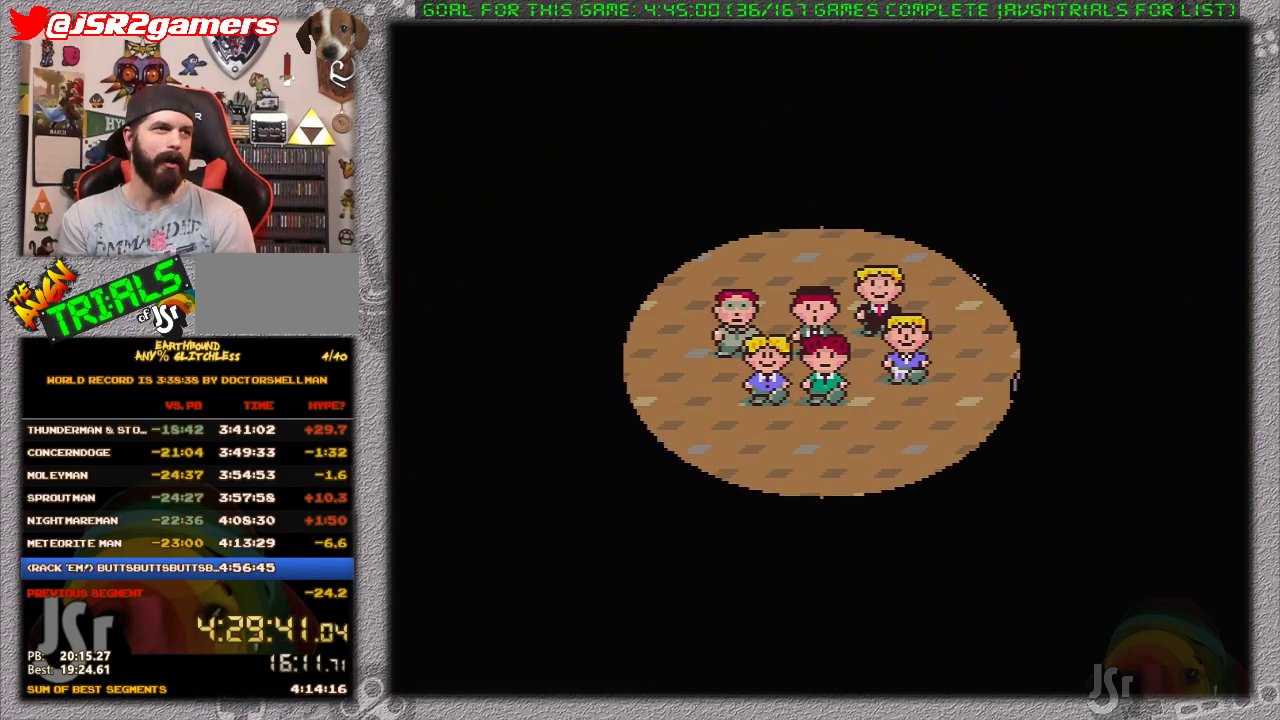
{"buttons": [], "events": [[17, "L1", "up"], [50, "A", "down"], [117, "L1", "down"], [150, "A", "up"], [183, "L1", "up"], [250, "A", "down"], [300, "A", "up"]]}